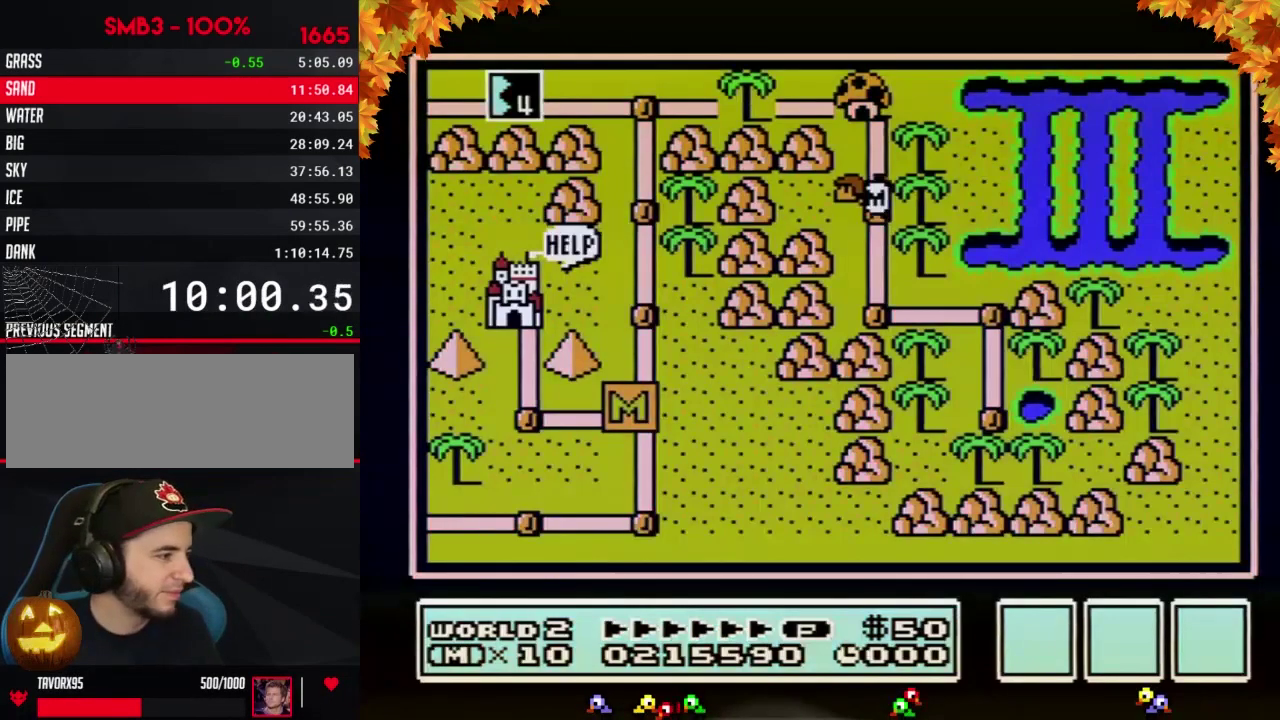
Gameplay with a controller (Nintendo layout); each line is a JSON object with the inputs held at the frame after it. "events" lists button and stick changes between this image and that frame as [ms after this image, input, new state], when the widget could be followed in between. Not read: L3 R3.
{"buttons": ["DPAD_UP"], "events": [[300, "DPAD_UP", "down"]]}
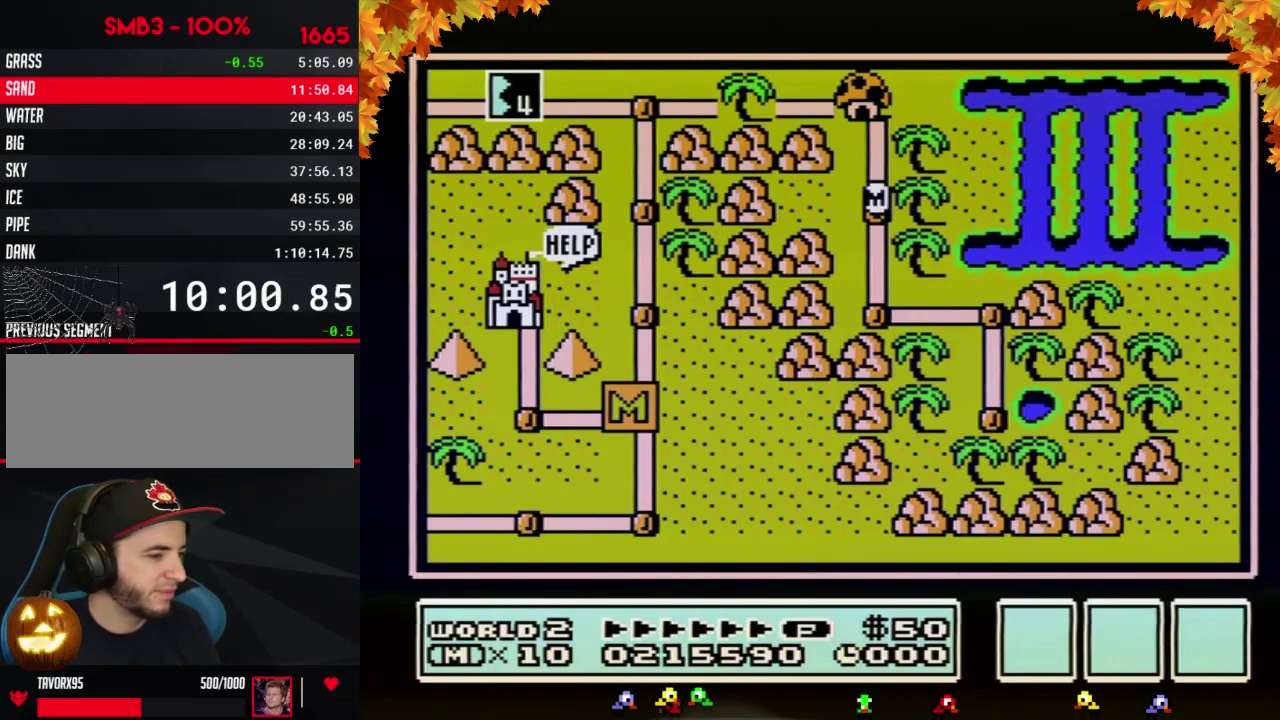
{"buttons": ["DPAD_UP"], "events": []}
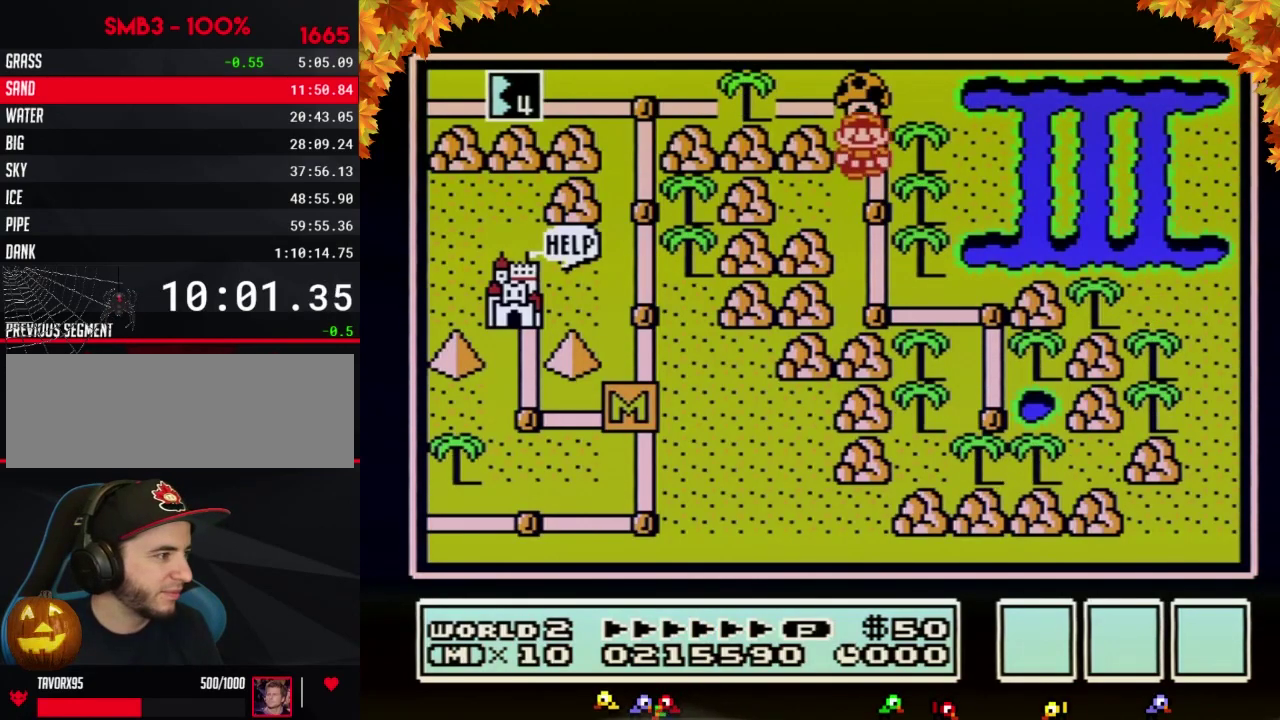
{"buttons": ["DPAD_LEFT"], "events": [[217, "DPAD_UP", "up"], [300, "DPAD_LEFT", "down"]]}
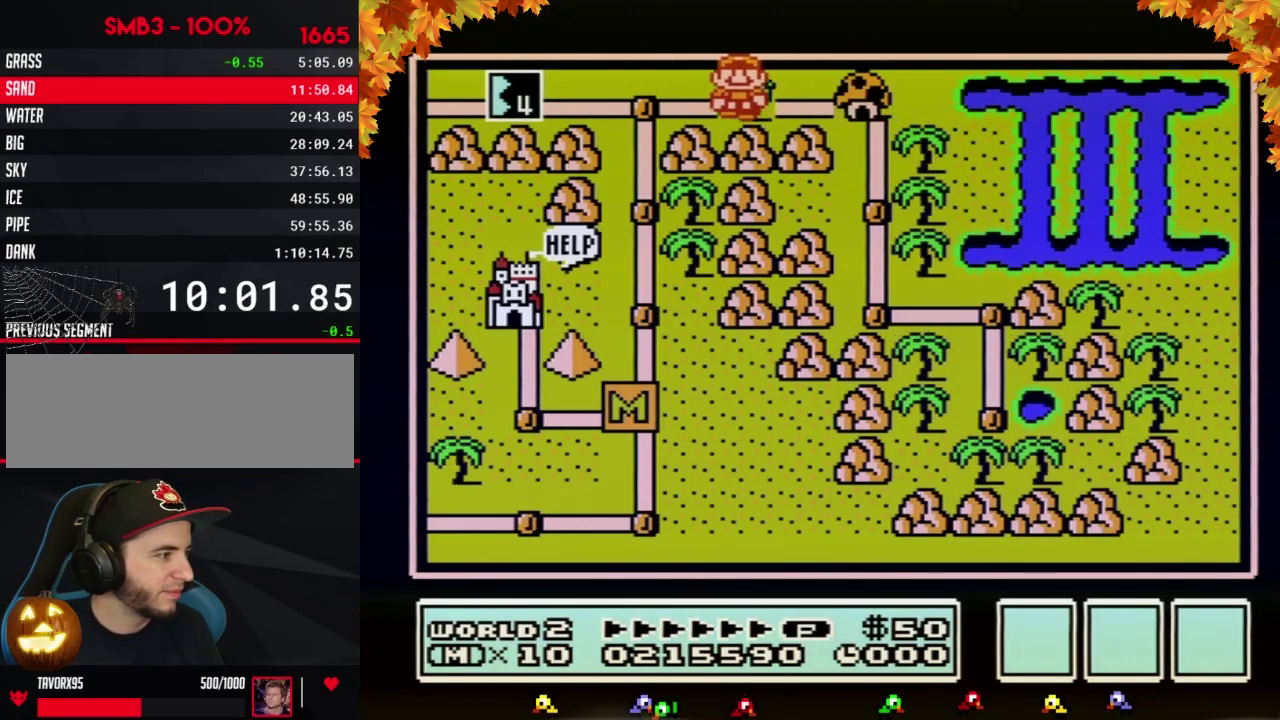
{"buttons": ["DPAD_LEFT"], "events": [[17, "DPAD_LEFT", "up"], [83, "DPAD_LEFT", "down"], [300, "DPAD_LEFT", "up"], [367, "DPAD_LEFT", "down"]]}
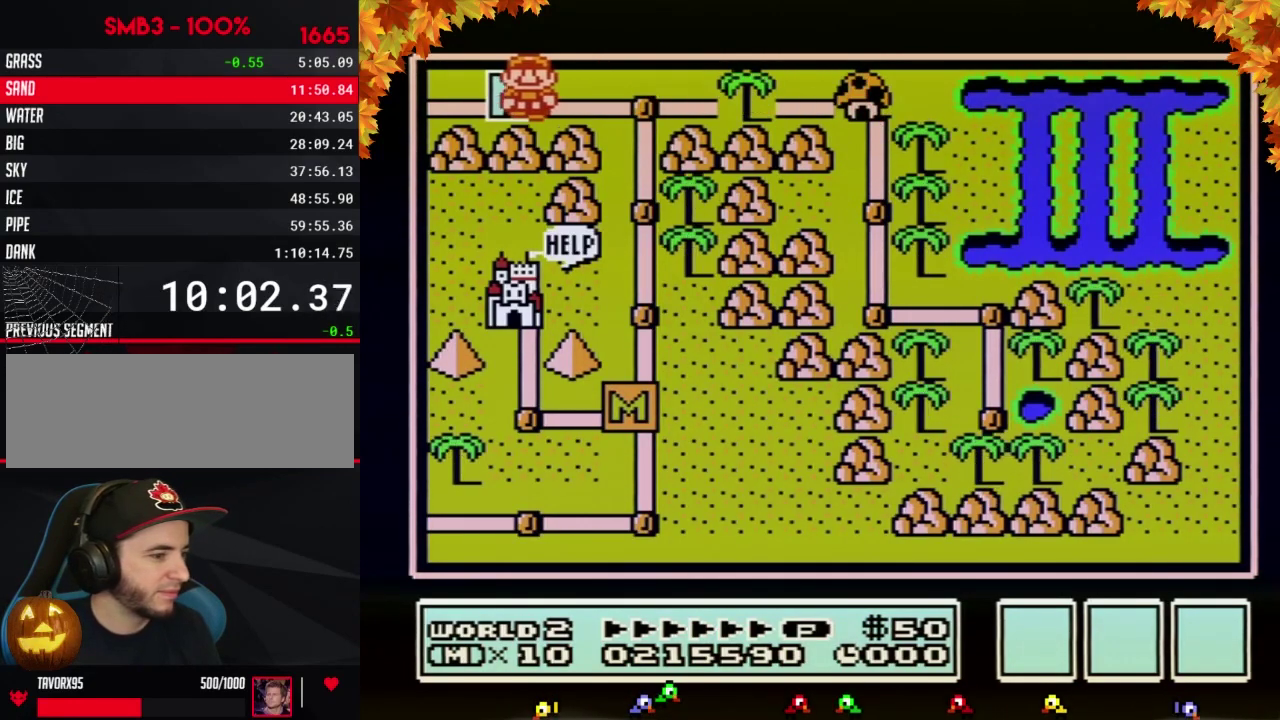
{"buttons": [], "events": [[150, "DPAD_LEFT", "up"], [217, "A", "down"], [267, "A", "up"], [367, "A", "down"], [433, "A", "up"]]}
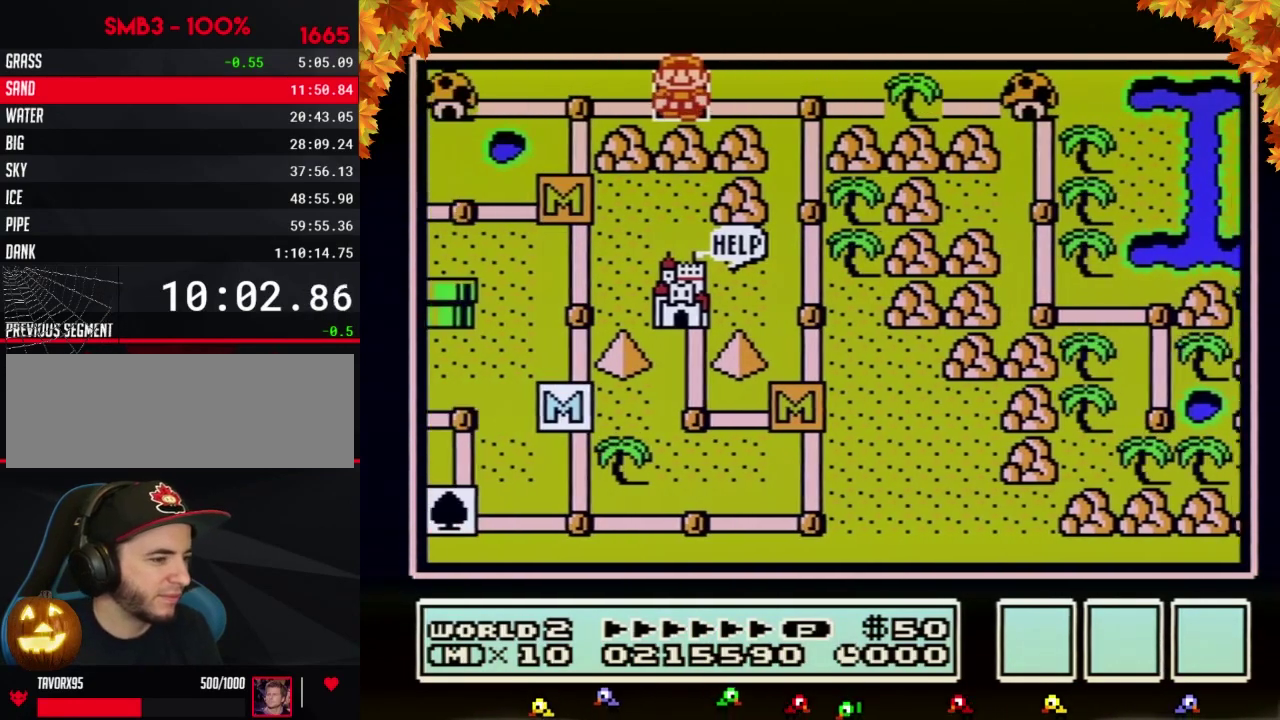
{"buttons": [], "events": [[17, "A", "down"], [50, "A", "up"], [83, "A", "down"], [117, "A", "up"], [150, "A", "down"], [183, "A", "up"], [217, "A", "down"], [250, "A", "up"], [267, "A", "down"], [300, "A", "up"], [333, "A", "down"], [367, "A", "up"], [400, "A", "down"], [433, "A", "up"], [467, "A", "down"], [500, "A", "up"]]}
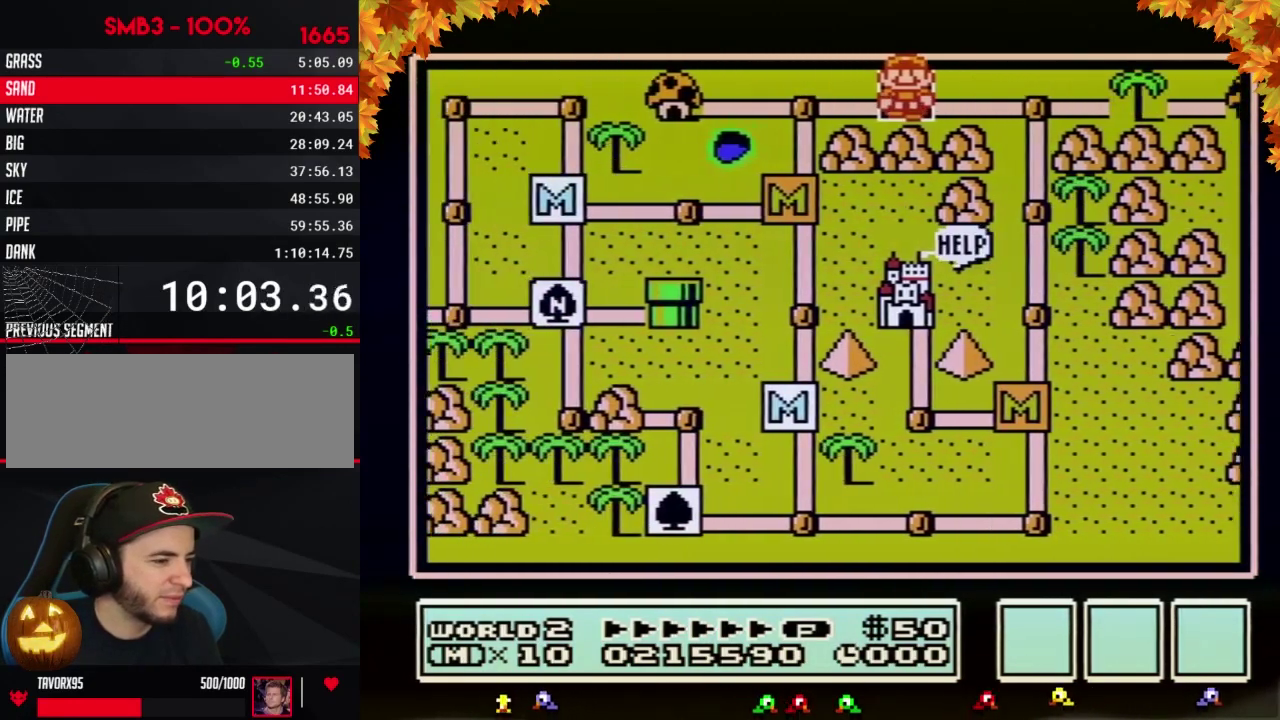
{"buttons": ["A"], "events": [[17, "A", "down"], [50, "A", "up"], [83, "A", "down"], [117, "A", "up"], [150, "A", "down"]]}
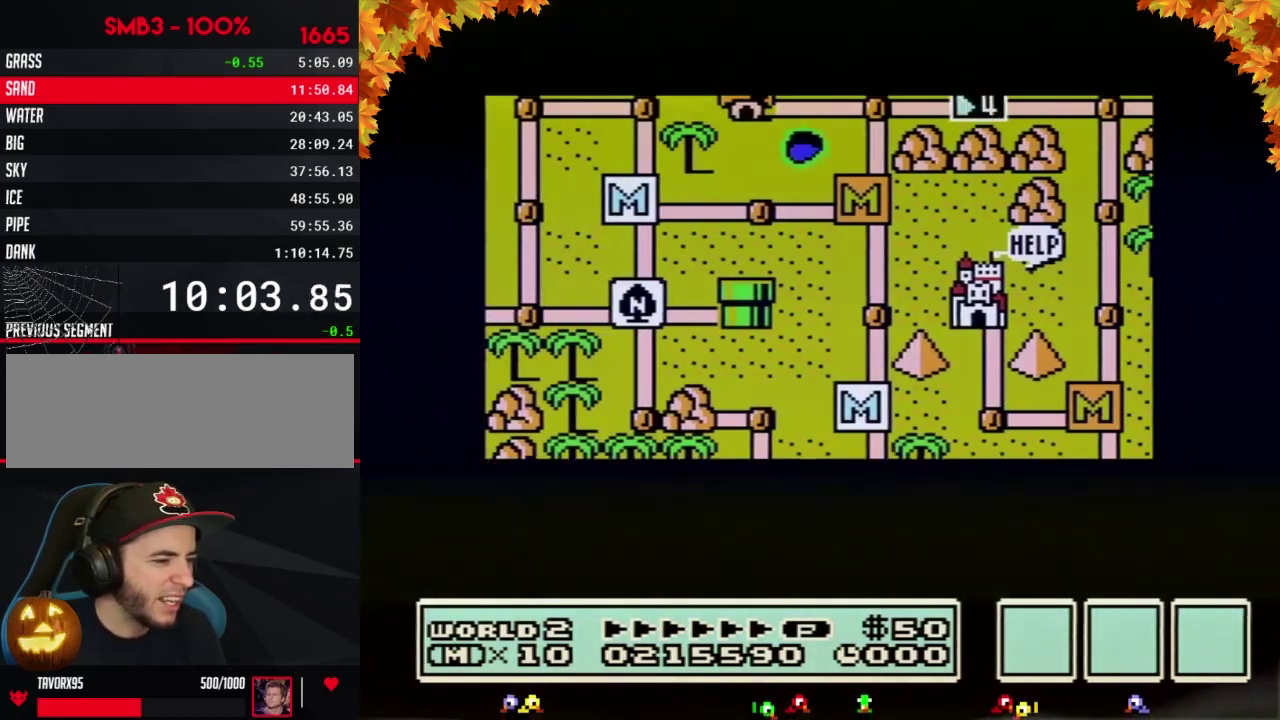
{"buttons": ["A"], "events": []}
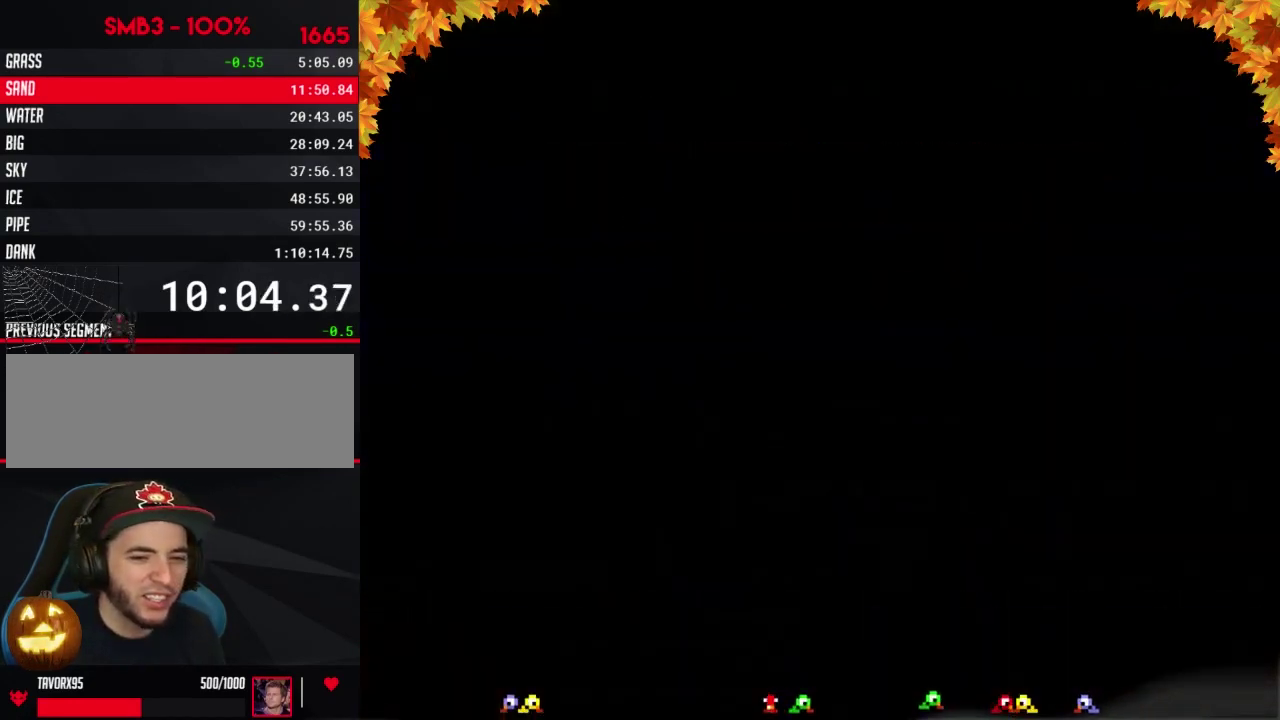
{"buttons": ["B", "DPAD_RIGHT"], "events": [[400, "A", "up"], [400, "B", "down"], [400, "DPAD_RIGHT", "down"]]}
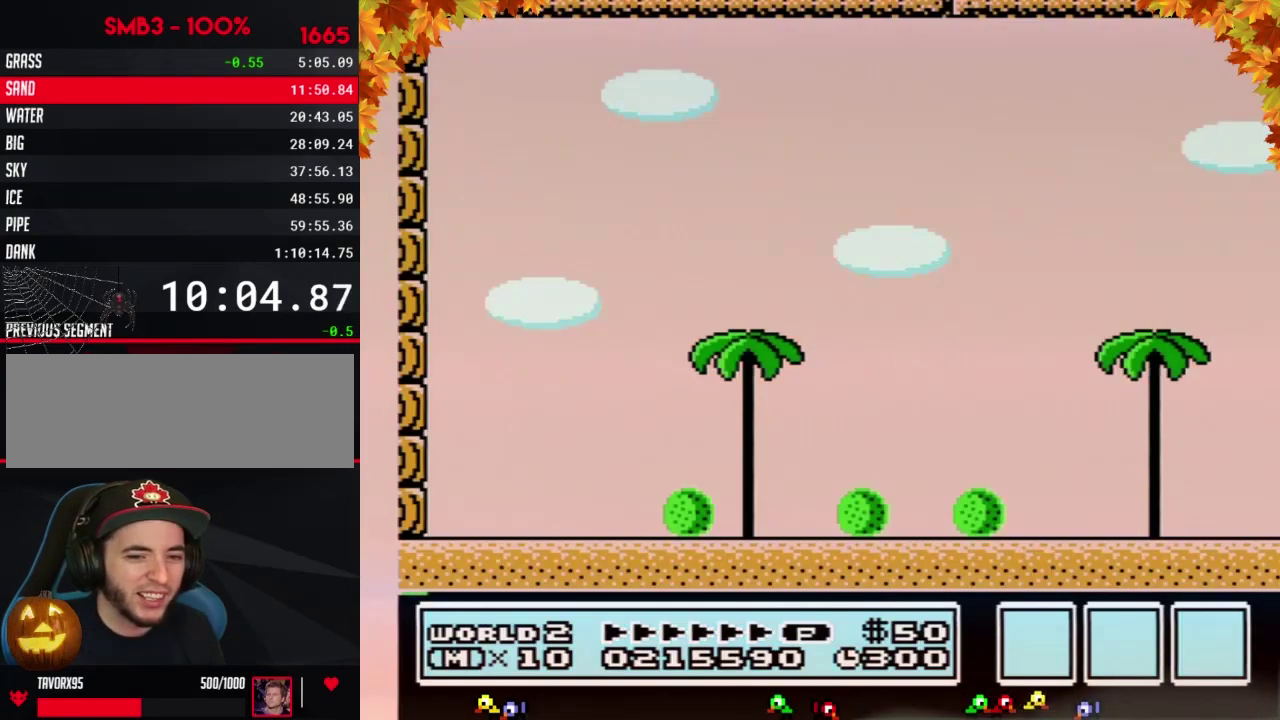
{"buttons": ["B", "DPAD_RIGHT"], "events": []}
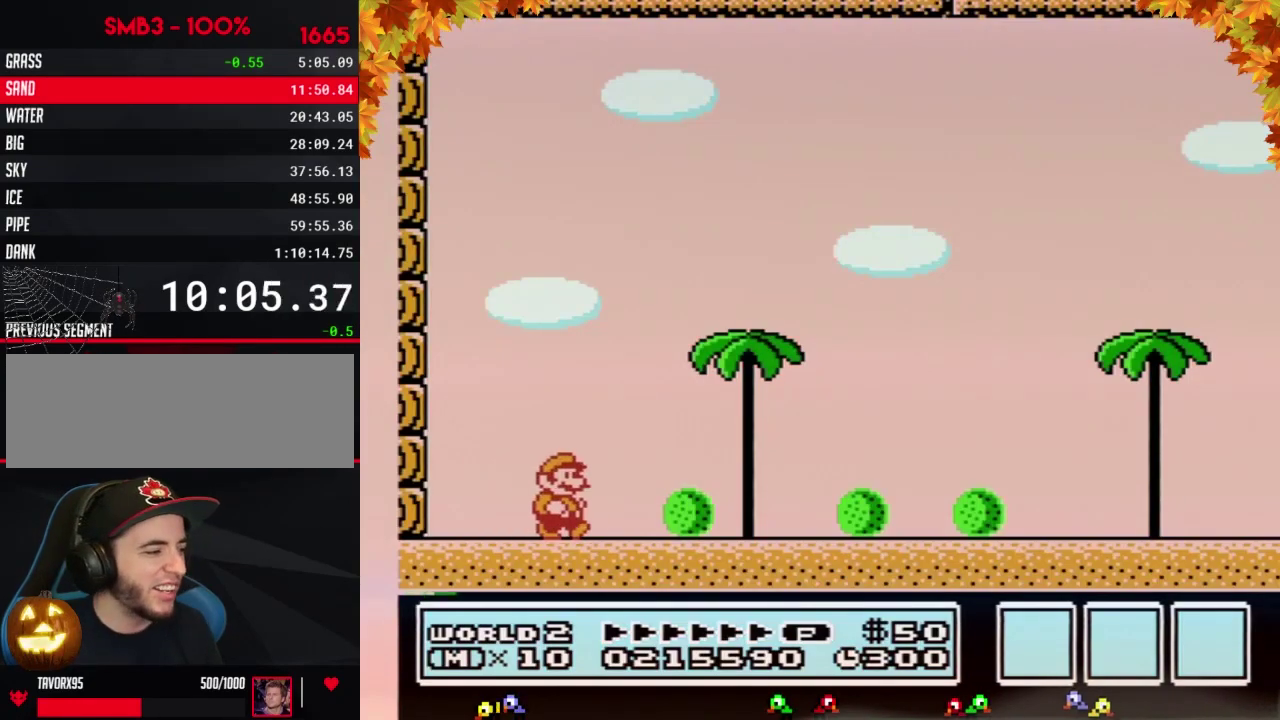
{"buttons": ["B", "DPAD_RIGHT"], "events": []}
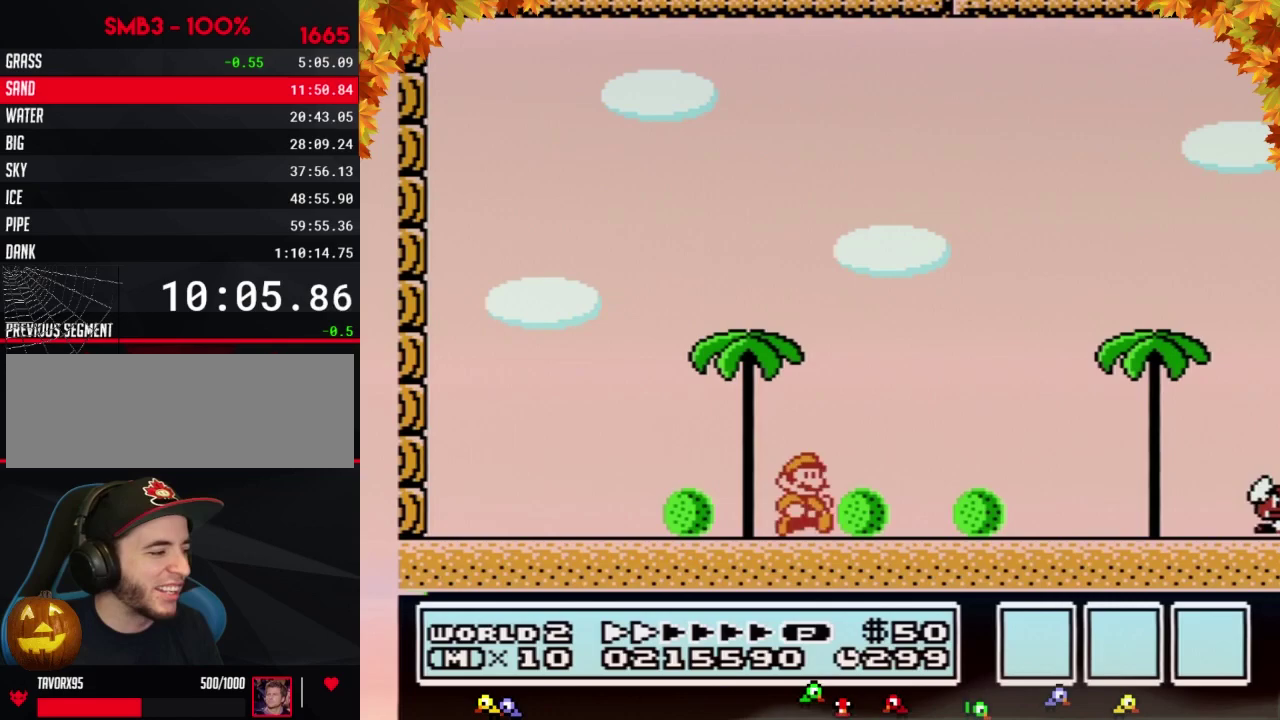
{"buttons": ["B", "DPAD_RIGHT"], "events": []}
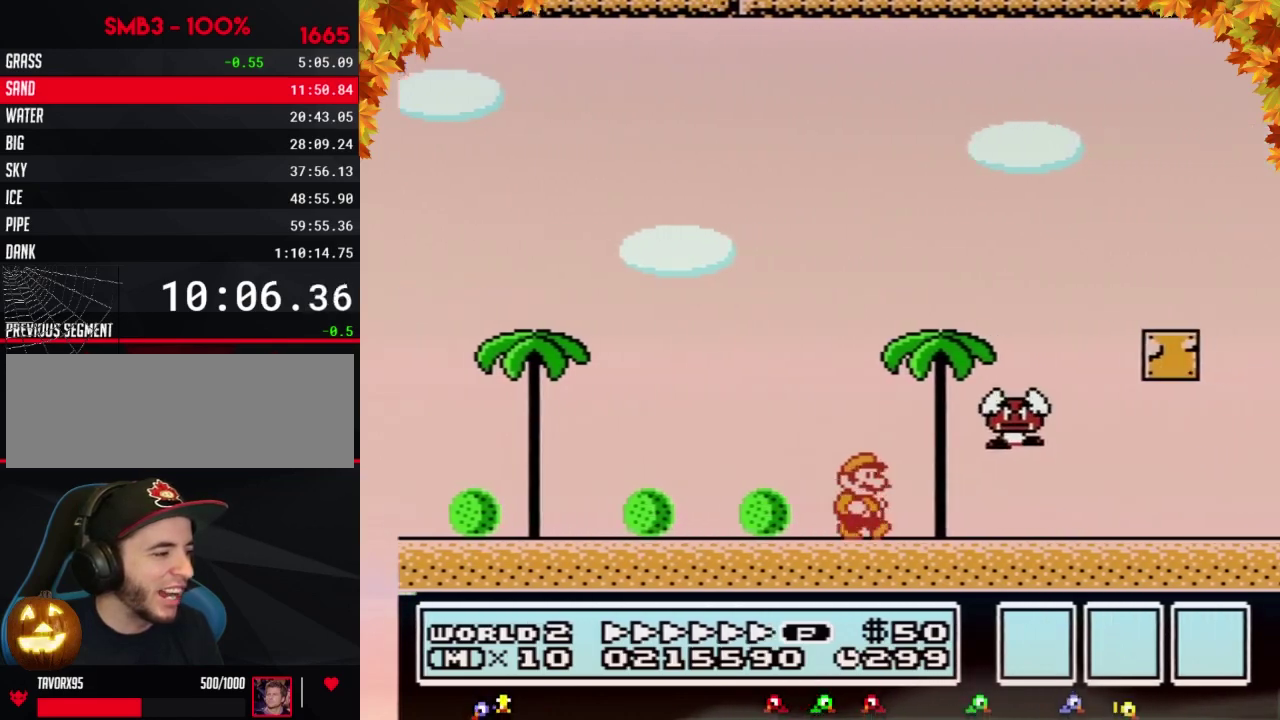
{"buttons": ["B", "DPAD_DOWN"], "events": [[467, "DPAD_DOWN", "down"], [483, "DPAD_RIGHT", "up"]]}
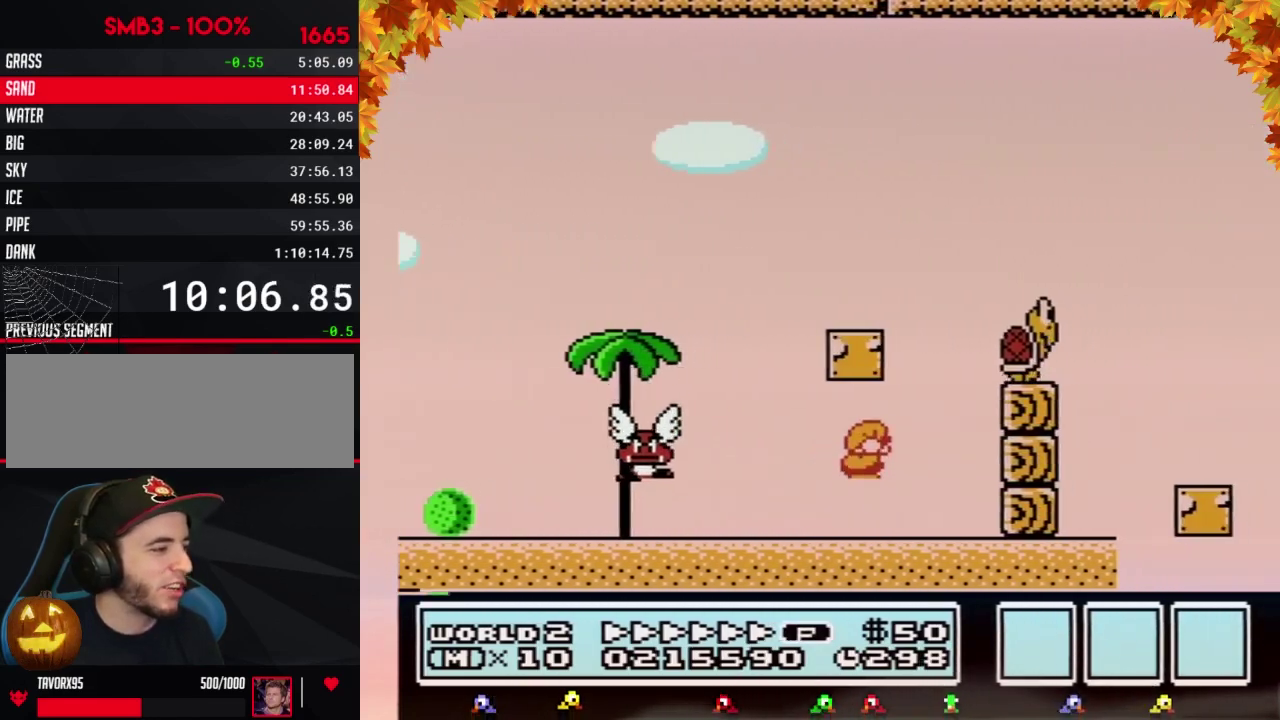
{"buttons": ["B", "DPAD_RIGHT"], "events": [[33, "A", "down"], [83, "DPAD_RIGHT", "down"], [117, "DPAD_DOWN", "up"], [250, "A", "up"]]}
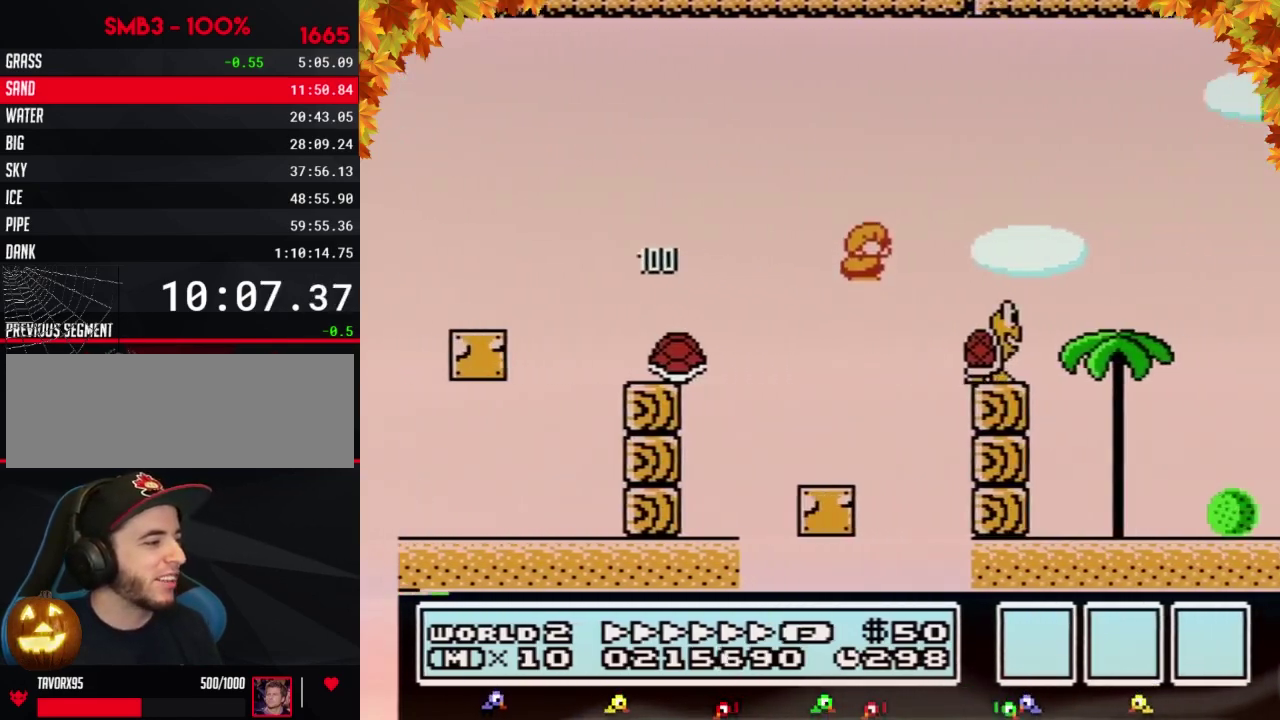
{"buttons": ["A", "B", "DPAD_RIGHT"], "events": [[83, "A", "down"]]}
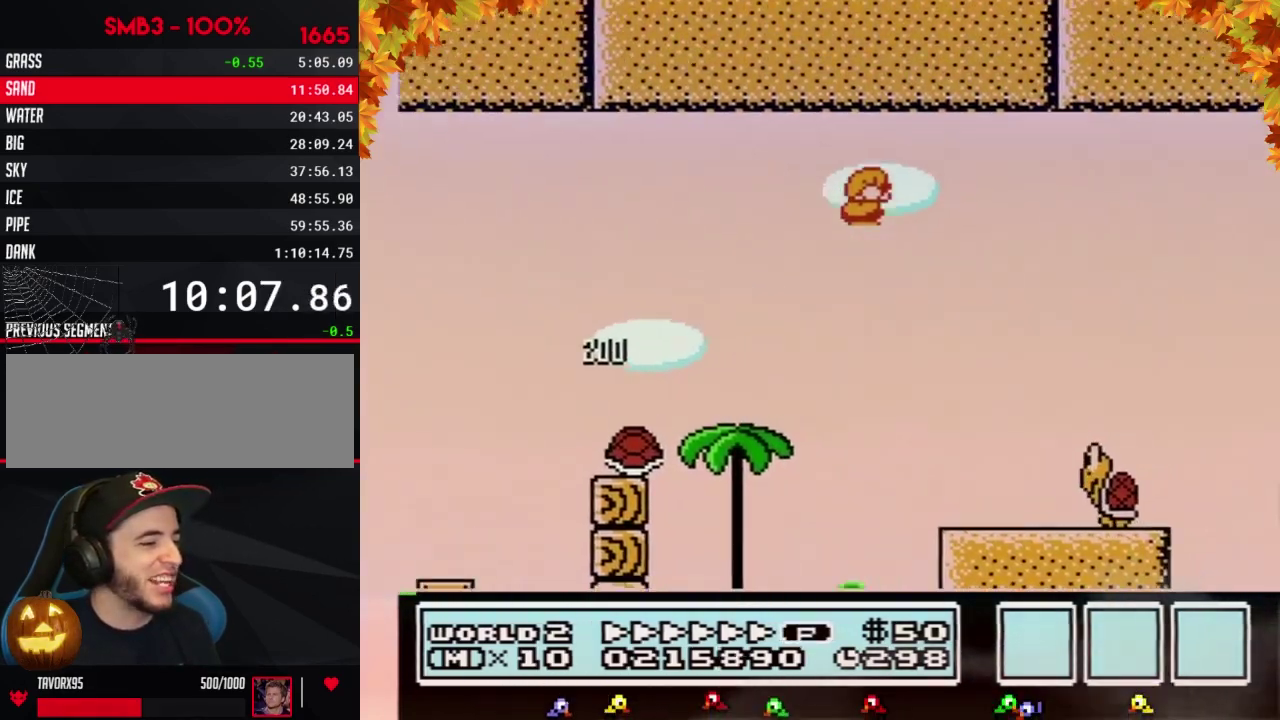
{"buttons": ["A", "B", "DPAD_RIGHT"], "events": []}
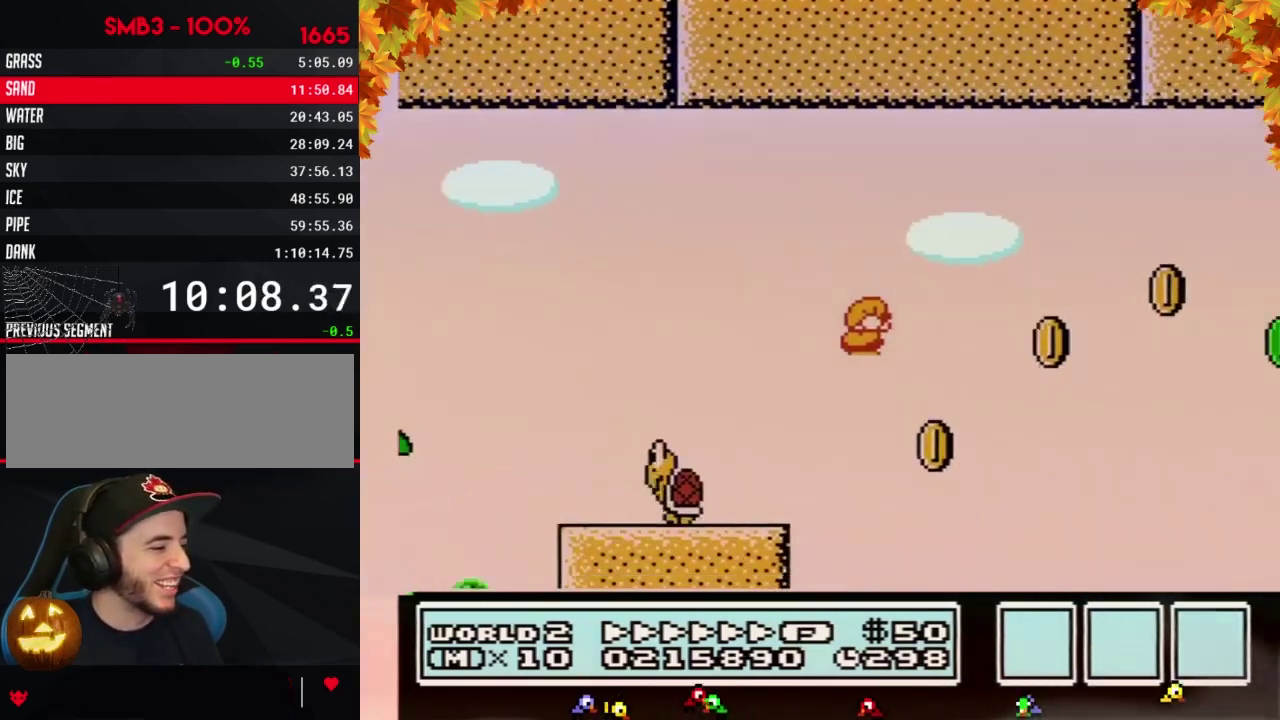
{"buttons": ["B", "DPAD_DOWN"], "events": [[150, "A", "up"], [467, "DPAD_DOWN", "down"], [467, "DPAD_RIGHT", "up"]]}
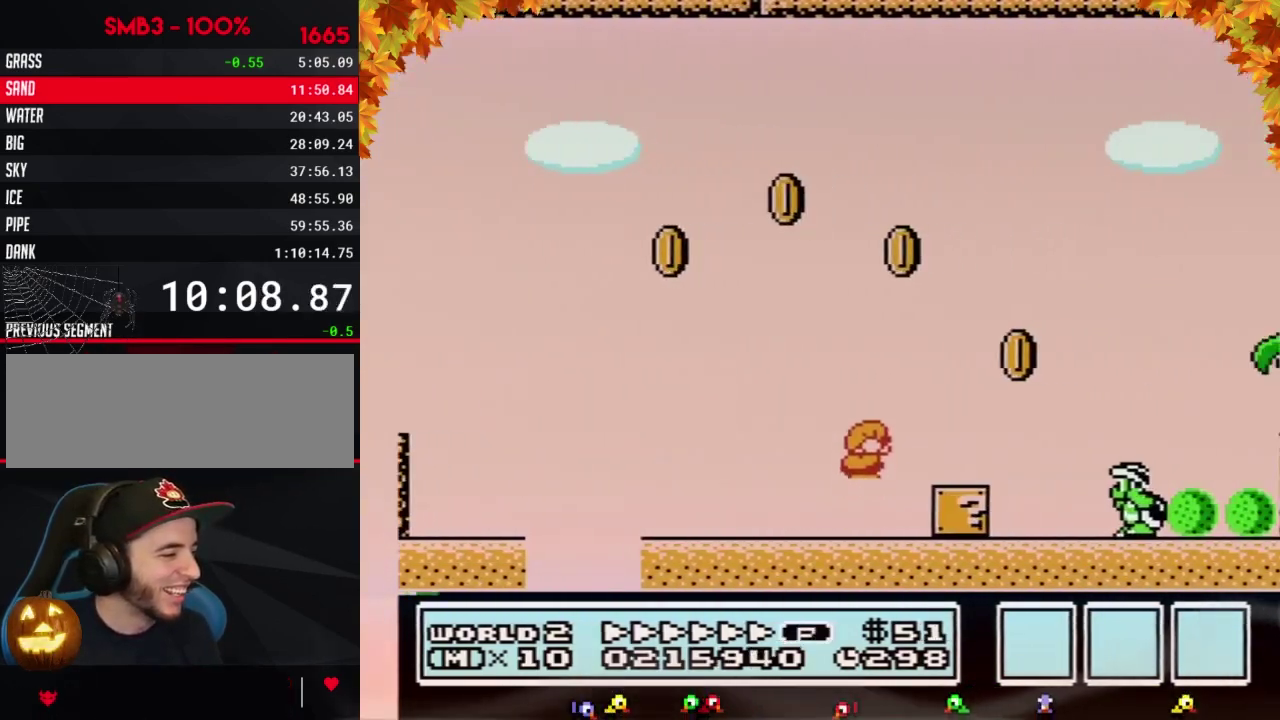
{"buttons": ["B", "DPAD_RIGHT"], "events": [[17, "A", "down"], [50, "DPAD_RIGHT", "down"], [83, "DPAD_DOWN", "up"], [300, "A", "up"]]}
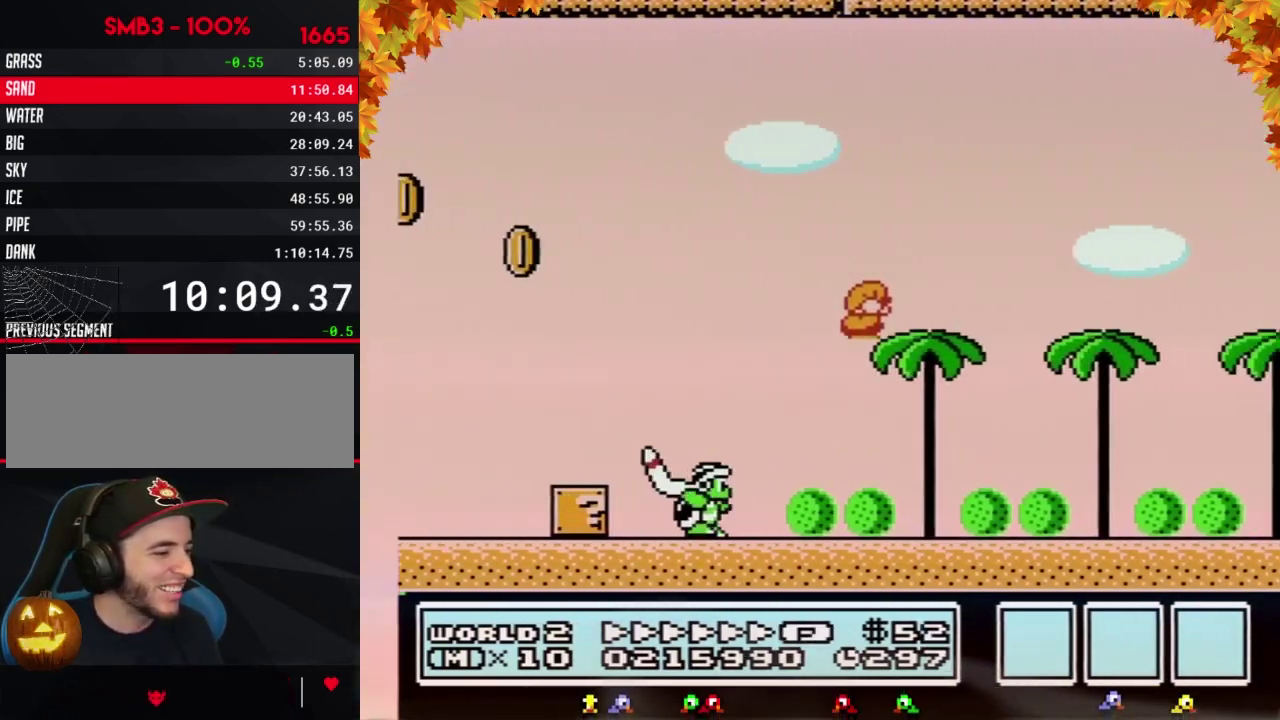
{"buttons": ["B", "DPAD_RIGHT"], "events": []}
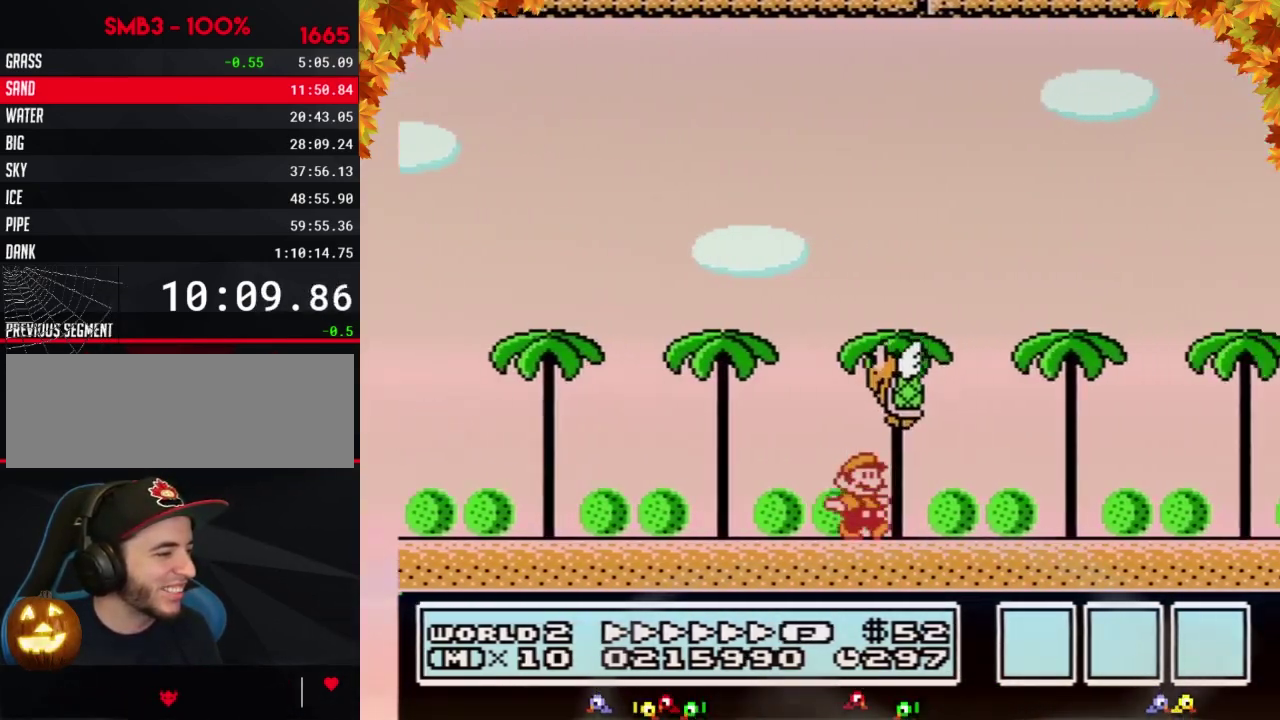
{"buttons": ["A", "B", "DPAD_DOWN"], "events": [[400, "DPAD_DOWN", "down"], [433, "DPAD_RIGHT", "up"], [467, "A", "down"]]}
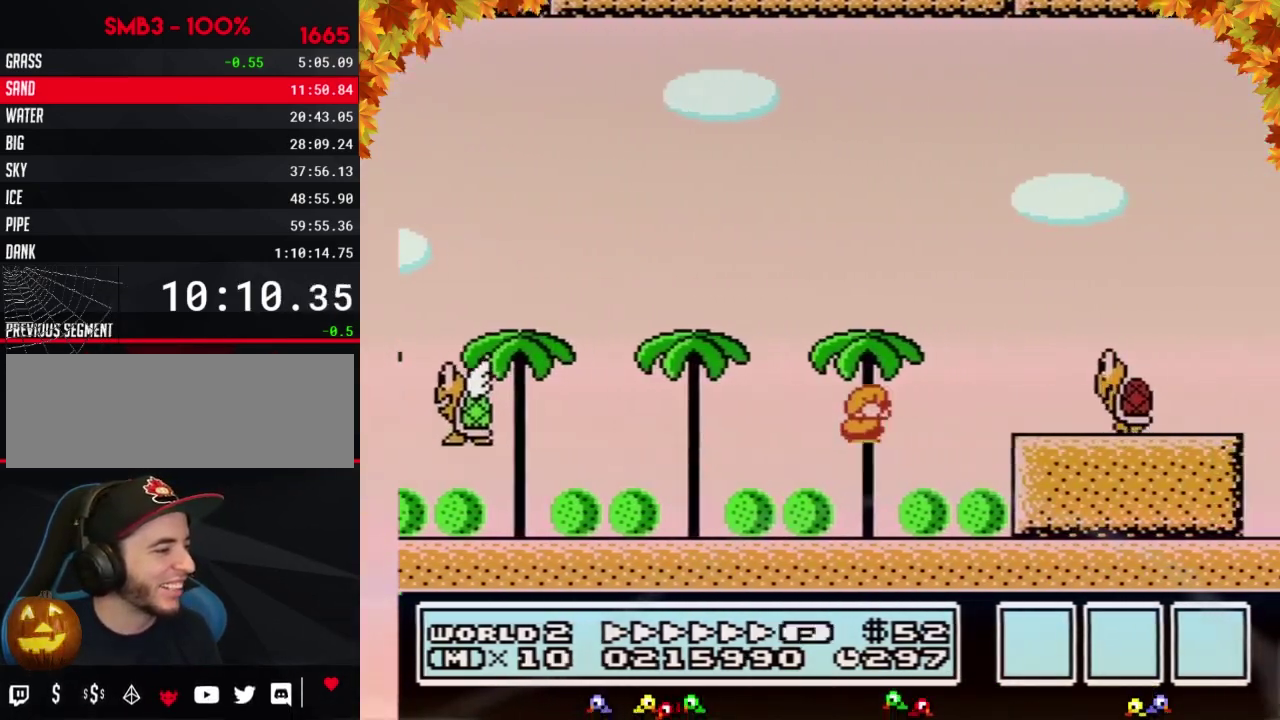
{"buttons": ["A", "B", "DPAD_RIGHT"], "events": [[17, "DPAD_DOWN", "up"], [17, "DPAD_RIGHT", "down"], [83, "A", "up"], [217, "DPAD_DOWN", "down"], [217, "DPAD_RIGHT", "up"], [267, "A", "down"], [300, "DPAD_RIGHT", "down"], [333, "DPAD_DOWN", "up"]]}
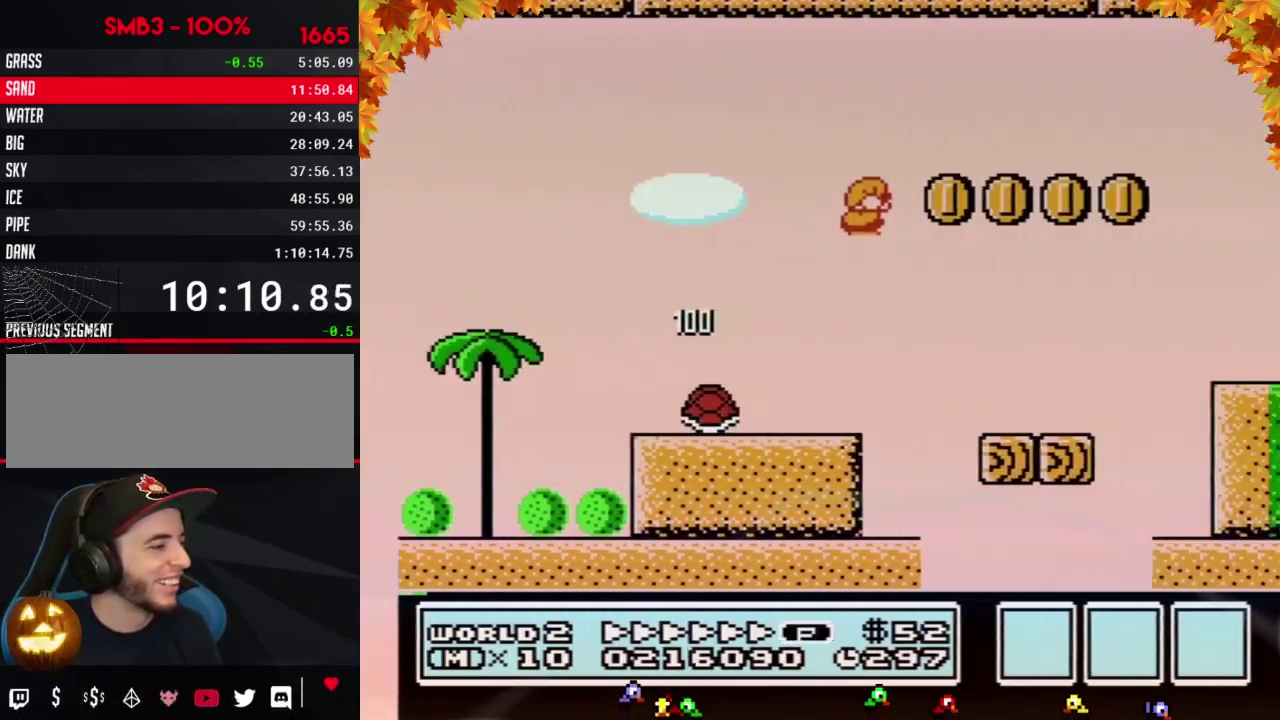
{"buttons": ["B", "DPAD_RIGHT"], "events": [[267, "A", "up"]]}
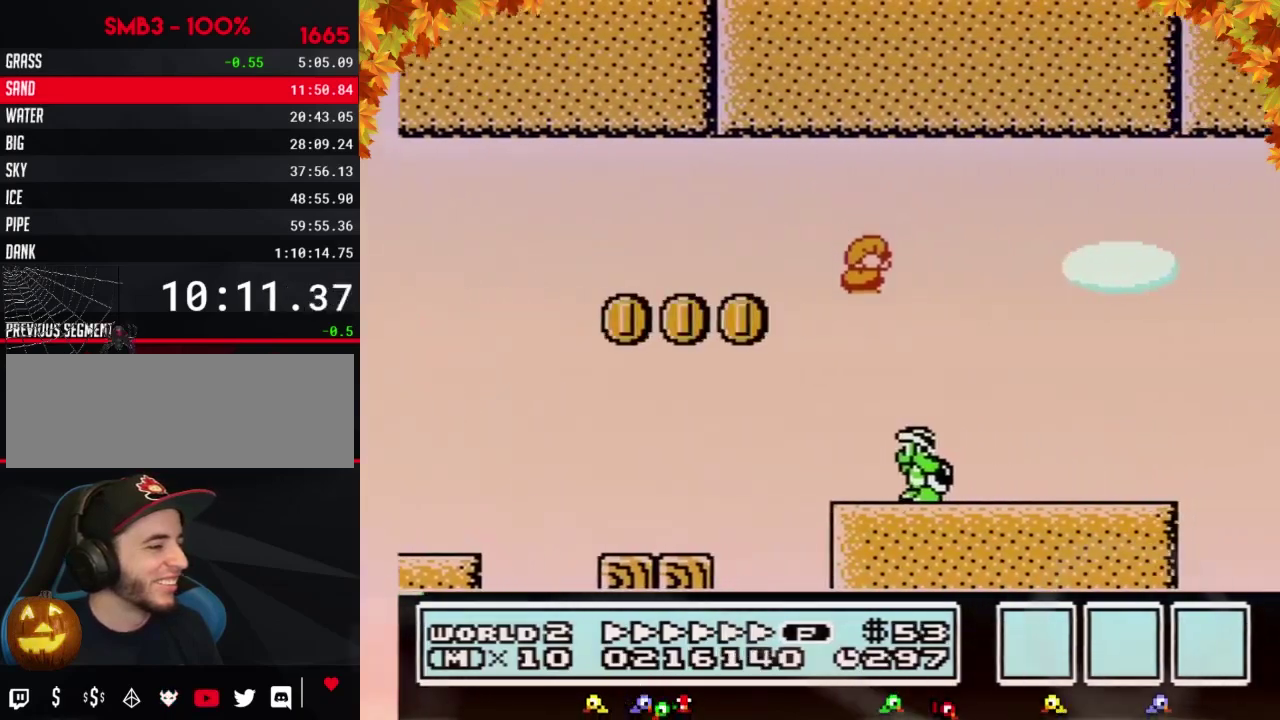
{"buttons": ["A", "B", "DPAD_RIGHT"], "events": [[433, "A", "down"]]}
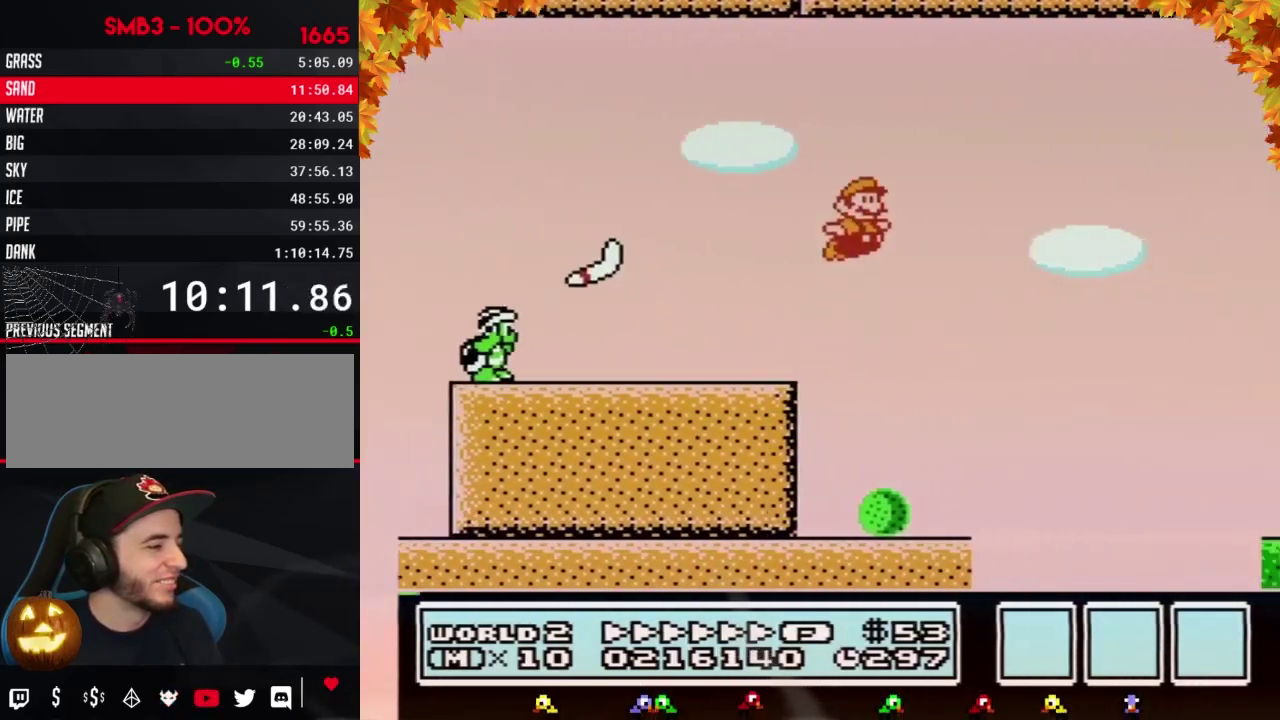
{"buttons": ["B", "DPAD_RIGHT"], "events": [[233, "A", "up"]]}
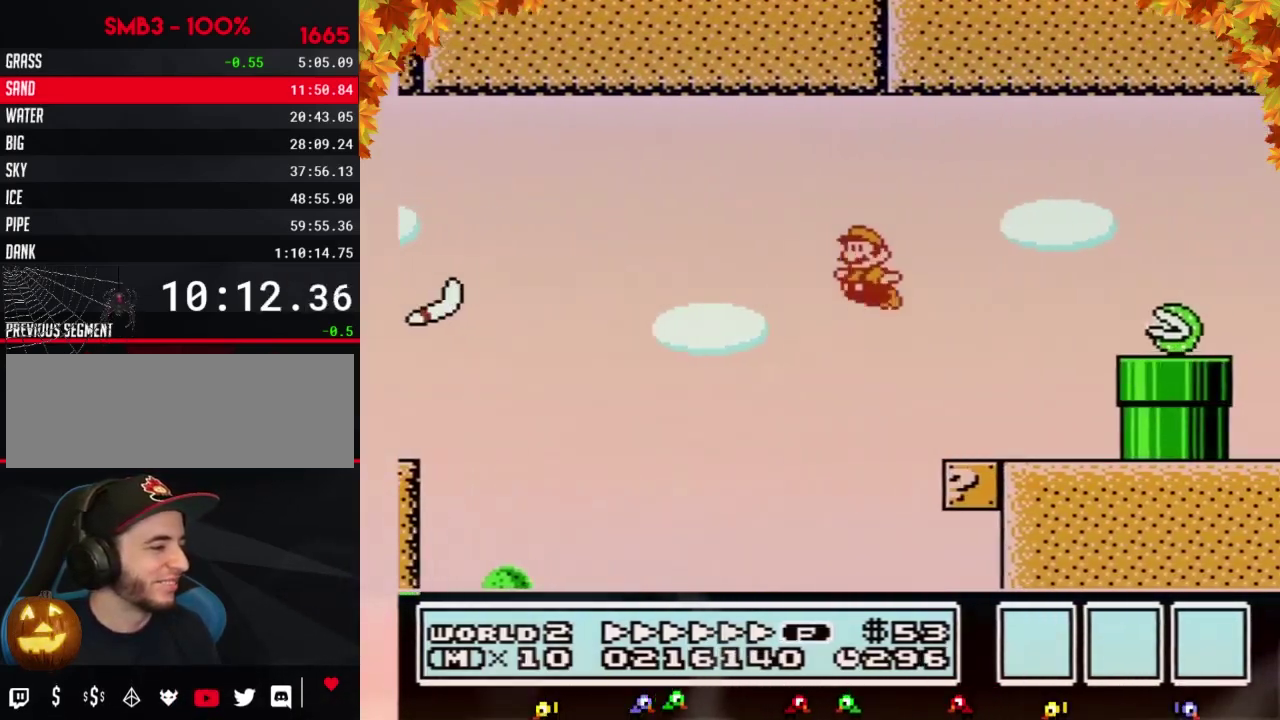
{"buttons": ["A", "DPAD_RIGHT"], "events": [[17, "DPAD_RIGHT", "up"], [50, "DPAD_LEFT", "down"], [300, "DPAD_LEFT", "up"], [333, "A", "down"], [333, "DPAD_RIGHT", "down"], [483, "B", "up"]]}
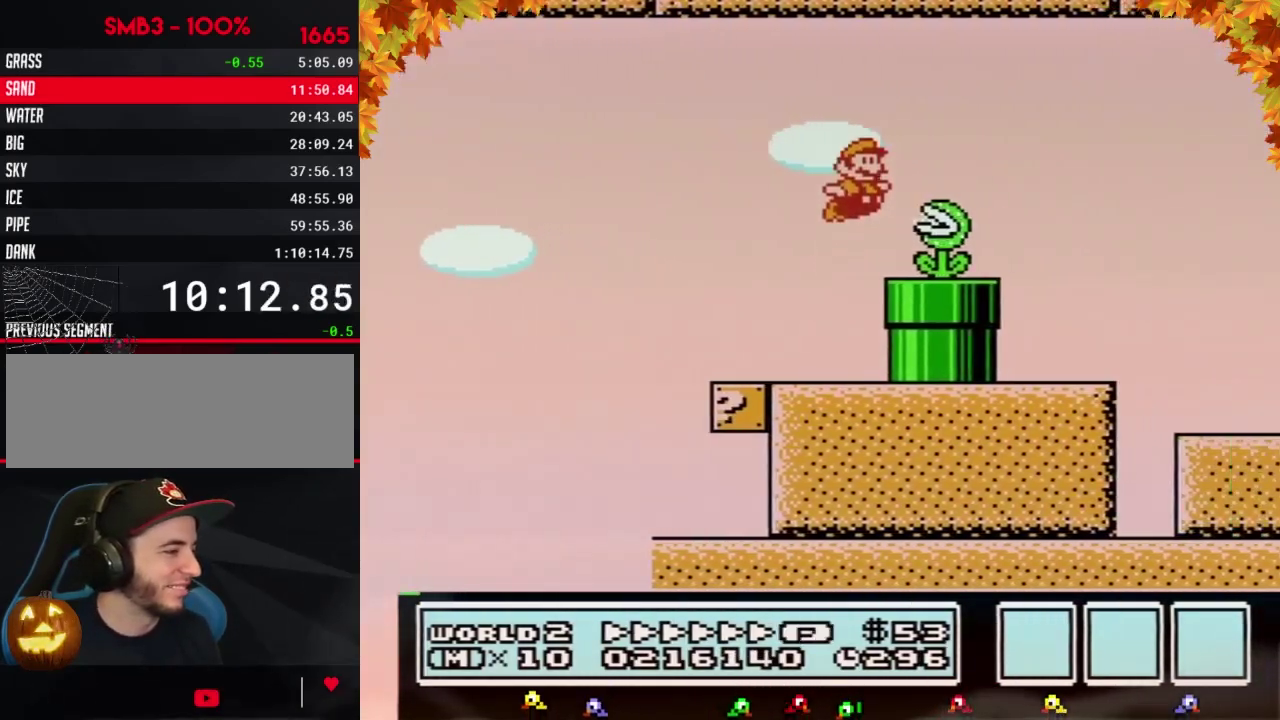
{"buttons": ["B", "DPAD_RIGHT"], "events": [[50, "B", "down"], [117, "A", "up"]]}
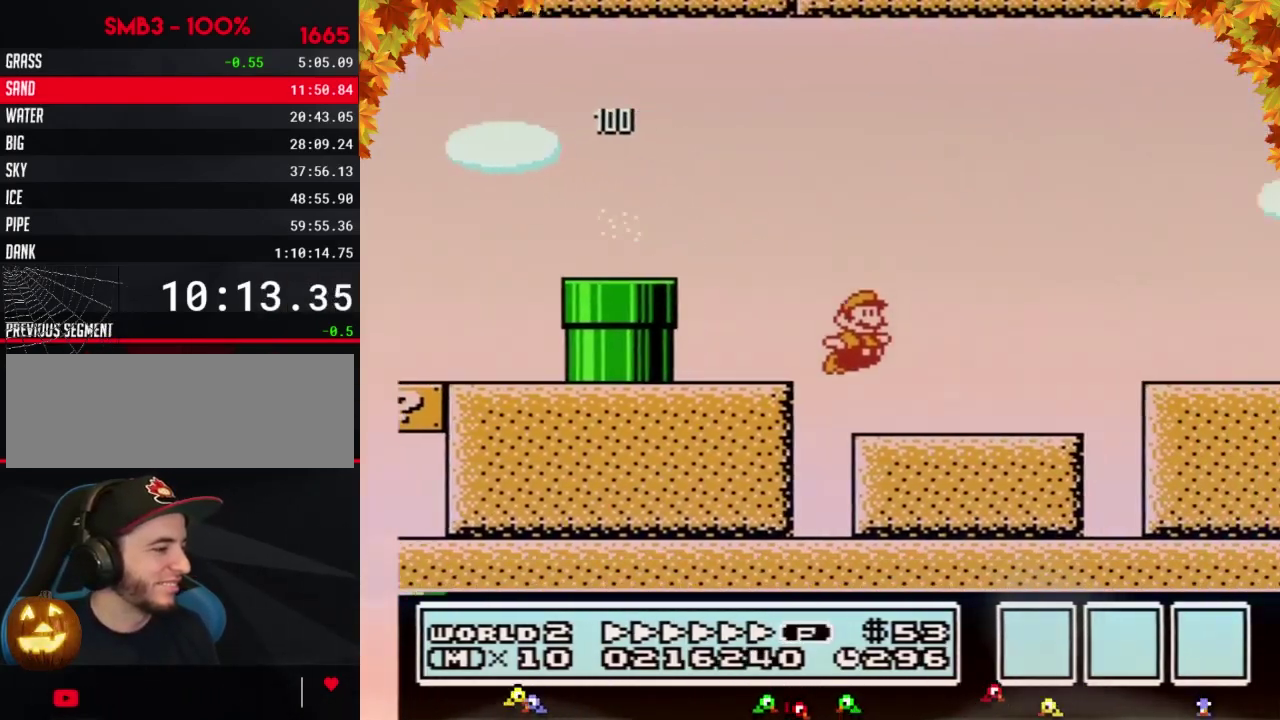
{"buttons": ["A", "B", "DPAD_RIGHT"], "events": [[233, "A", "down"], [383, "B", "up"], [450, "B", "down"]]}
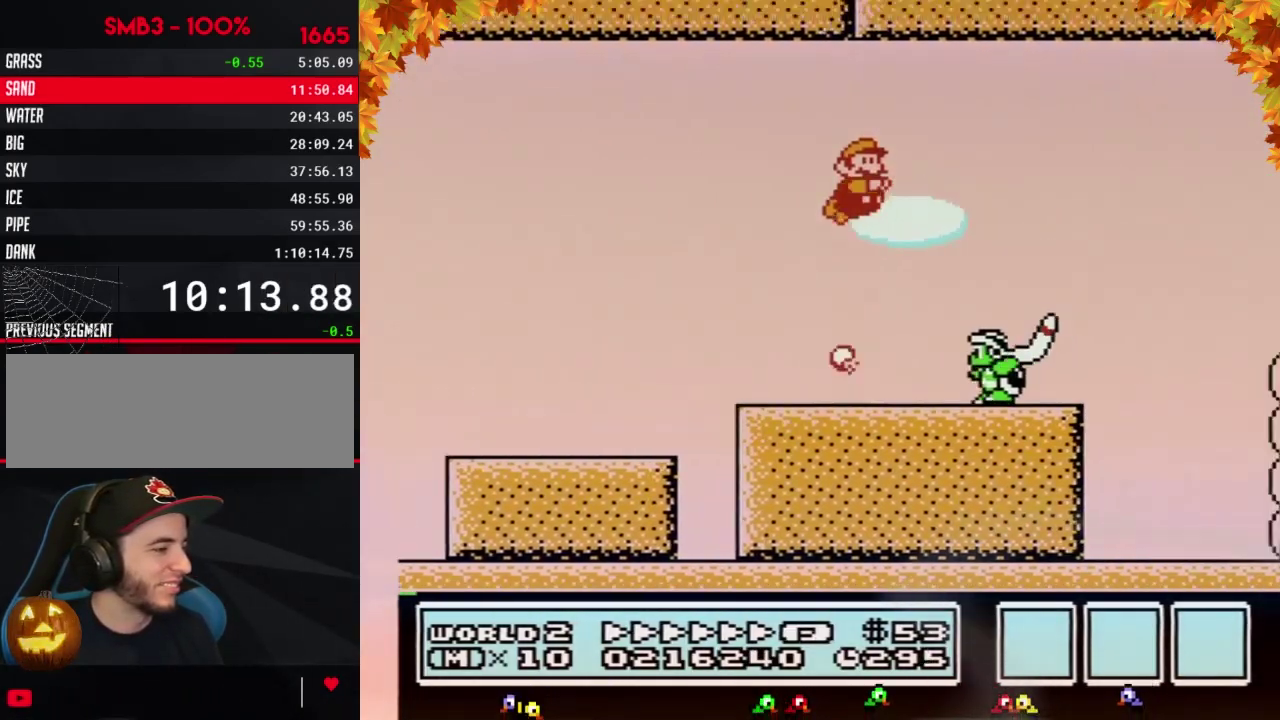
{"buttons": ["A", "B", "DPAD_RIGHT"], "events": [[50, "B", "up"], [133, "B", "down"]]}
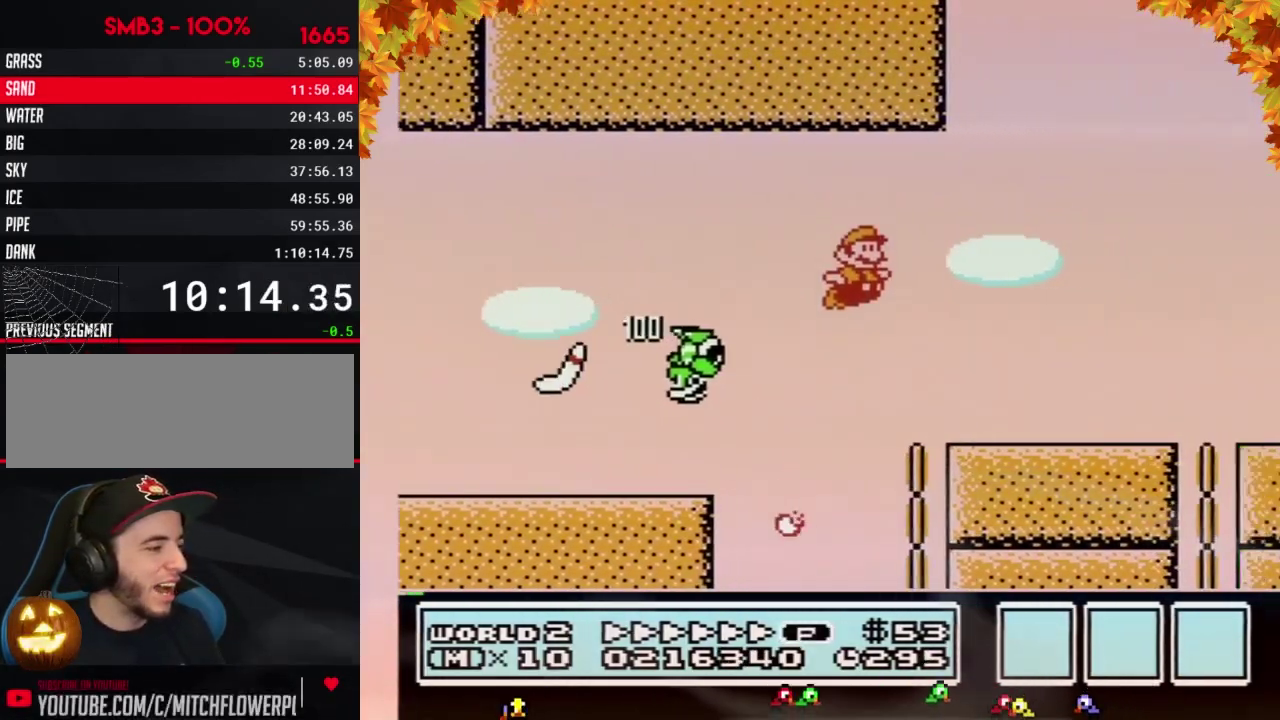
{"buttons": ["B", "DPAD_RIGHT"], "events": [[117, "A", "up"]]}
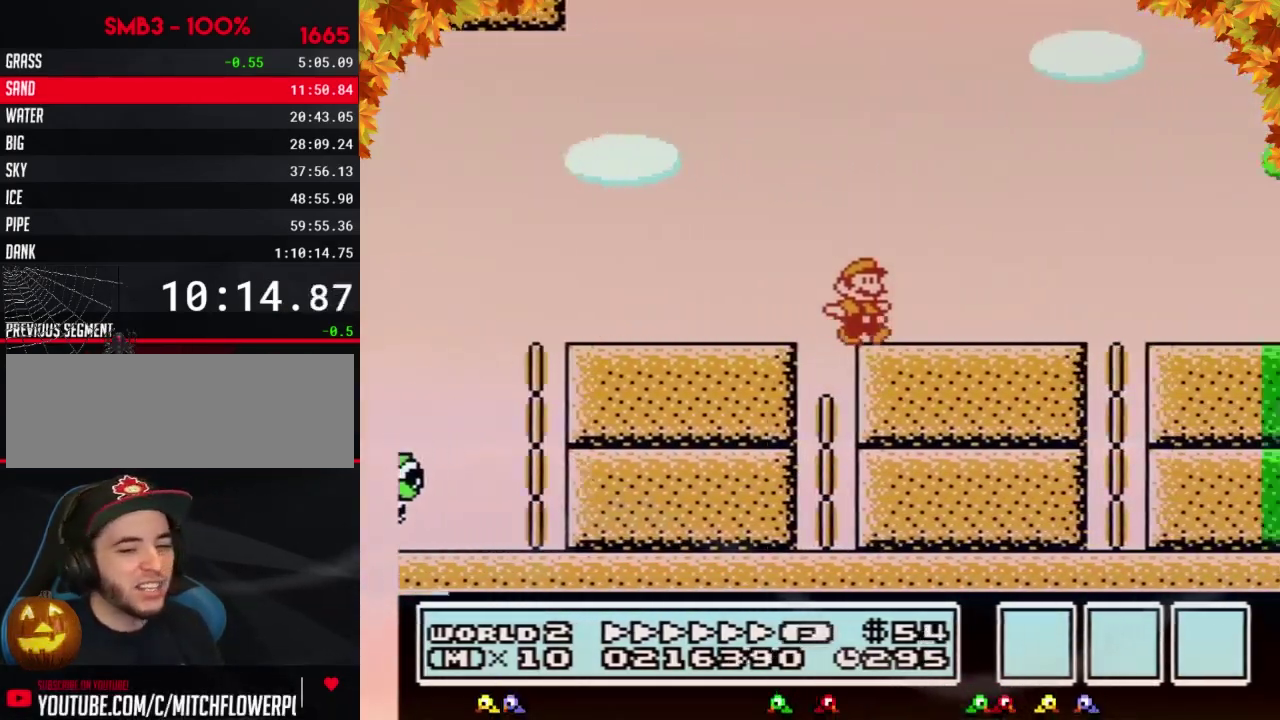
{"buttons": ["B", "DPAD_RIGHT"], "events": []}
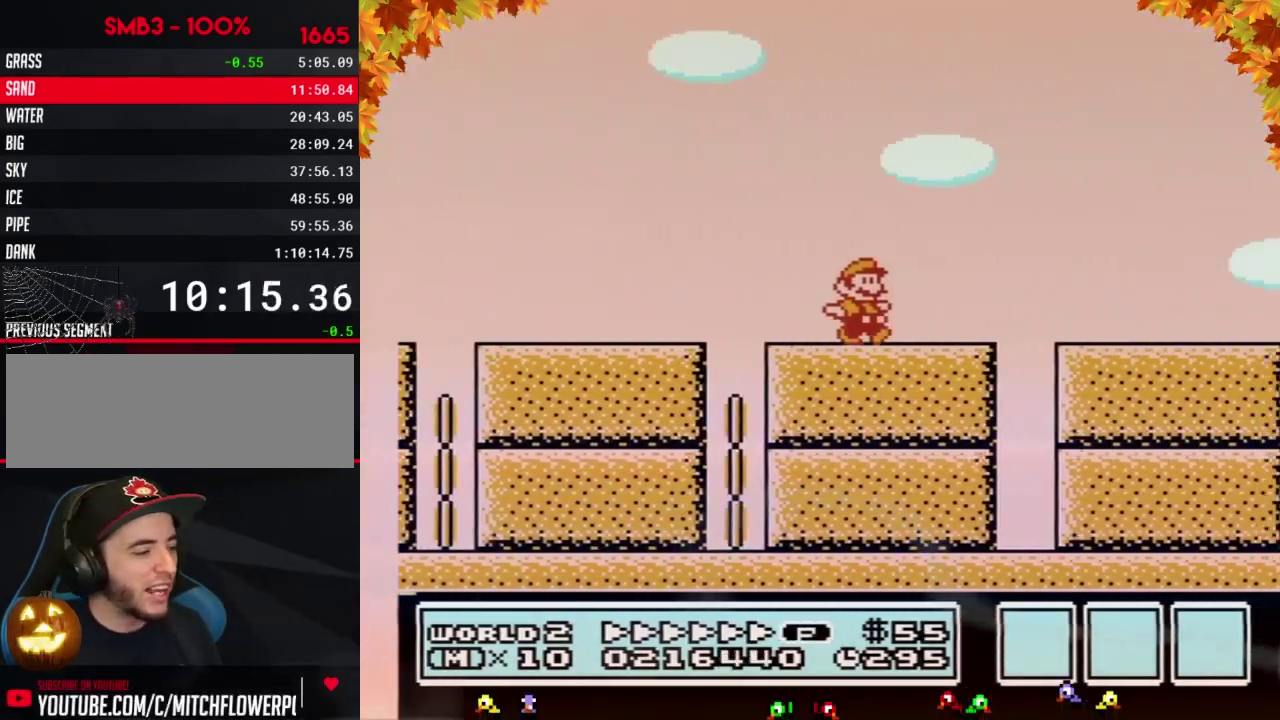
{"buttons": ["A", "B", "DPAD_RIGHT"], "events": [[500, "A", "down"]]}